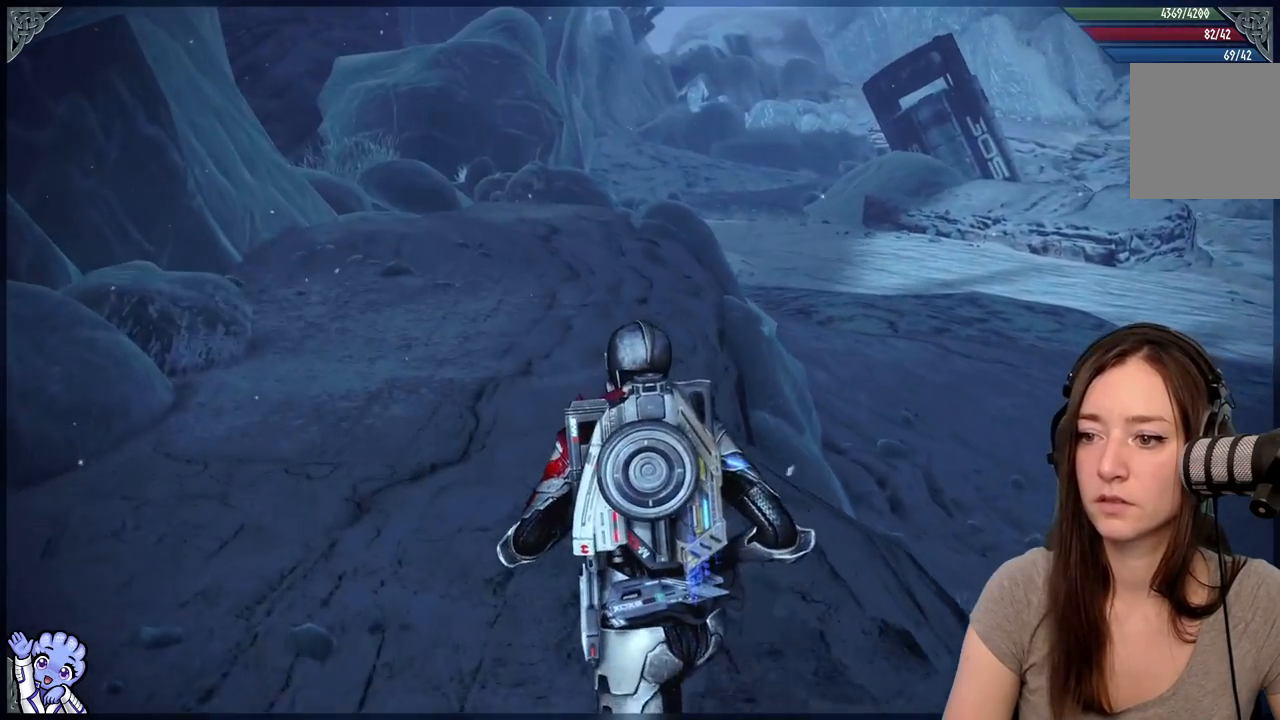
Gameplay with a controller (Xbox layout); each line is a JSON object with the inputs held at the frame after it (dt_ms = milliseconds from this image to that frame). "events" lists button and stick changes between this image and that frame as [ms after this image, input, new state], when the widget could be followed in between. Not read: R2 SHARE.
{"dt_ms": 500, "buttons": [], "left_stick": "up-right", "right_stick": "down-right", "events": [[400, "left_stick", "up-right"], [400, "right_stick", "down-right"]]}
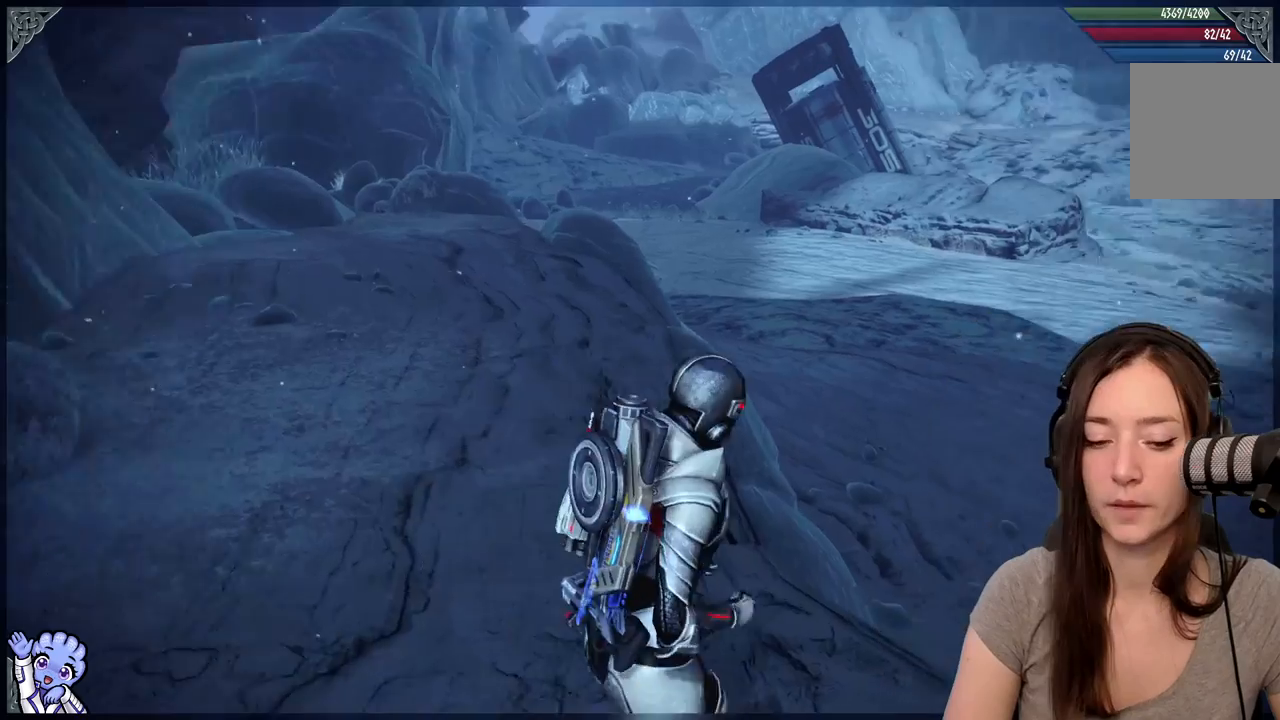
{"dt_ms": 1000, "buttons": [], "left_stick": "up-right", "right_stick": "center"}
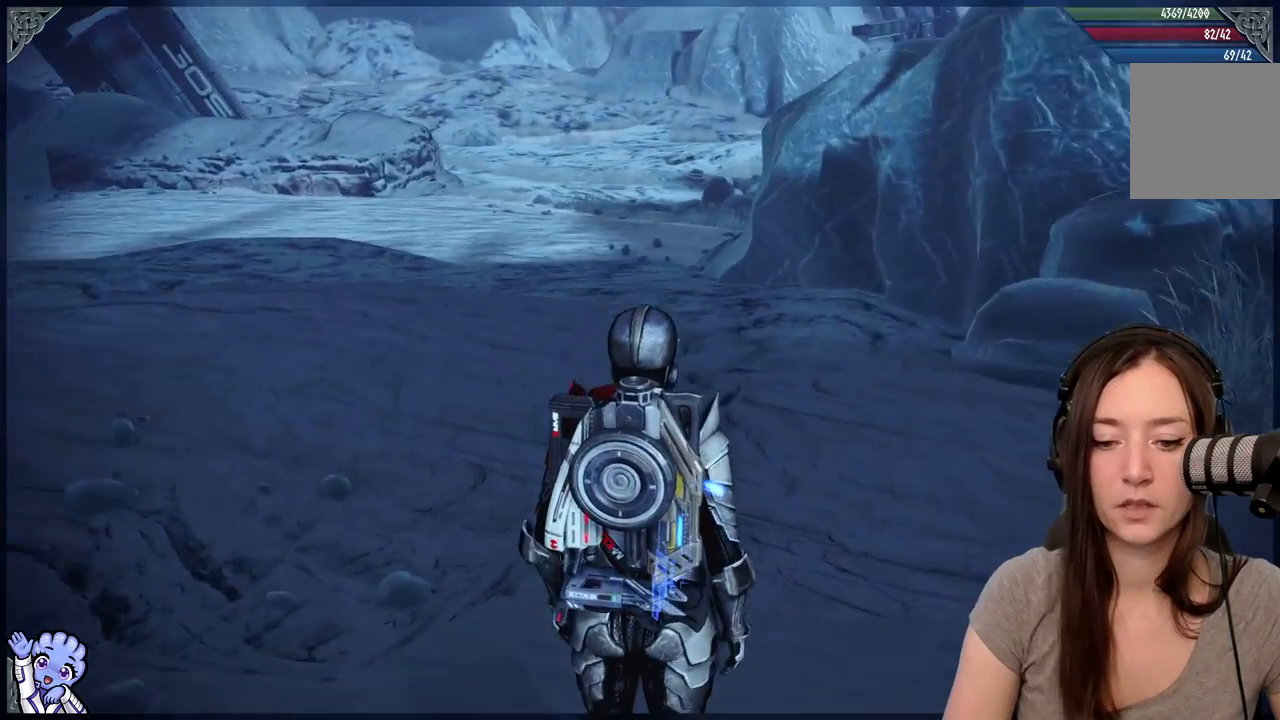
{"dt_ms": 500, "buttons": [], "left_stick": "center", "right_stick": "center", "events": [[17, "left_stick", "up"], [183, "right_stick", "up-left"], [300, "left_stick", "center"], [433, "right_stick", "center"]]}
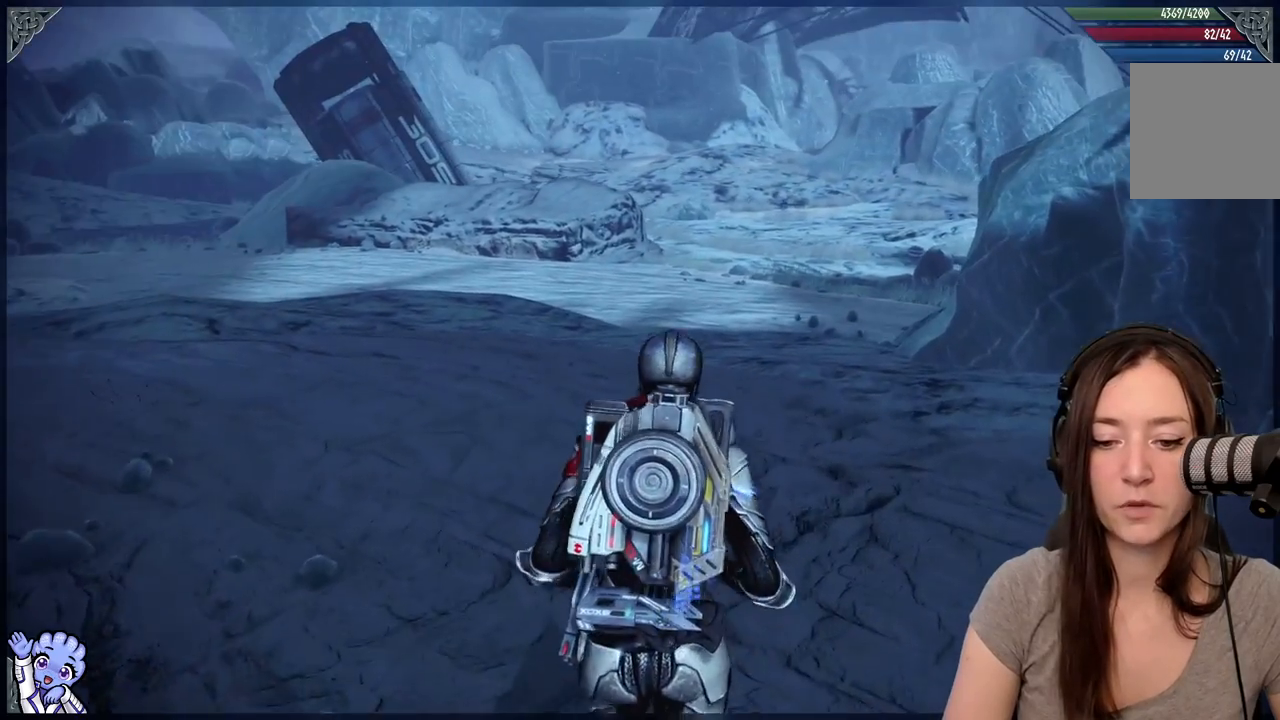
{"dt_ms": 1000, "buttons": [], "left_stick": "up", "right_stick": "center"}
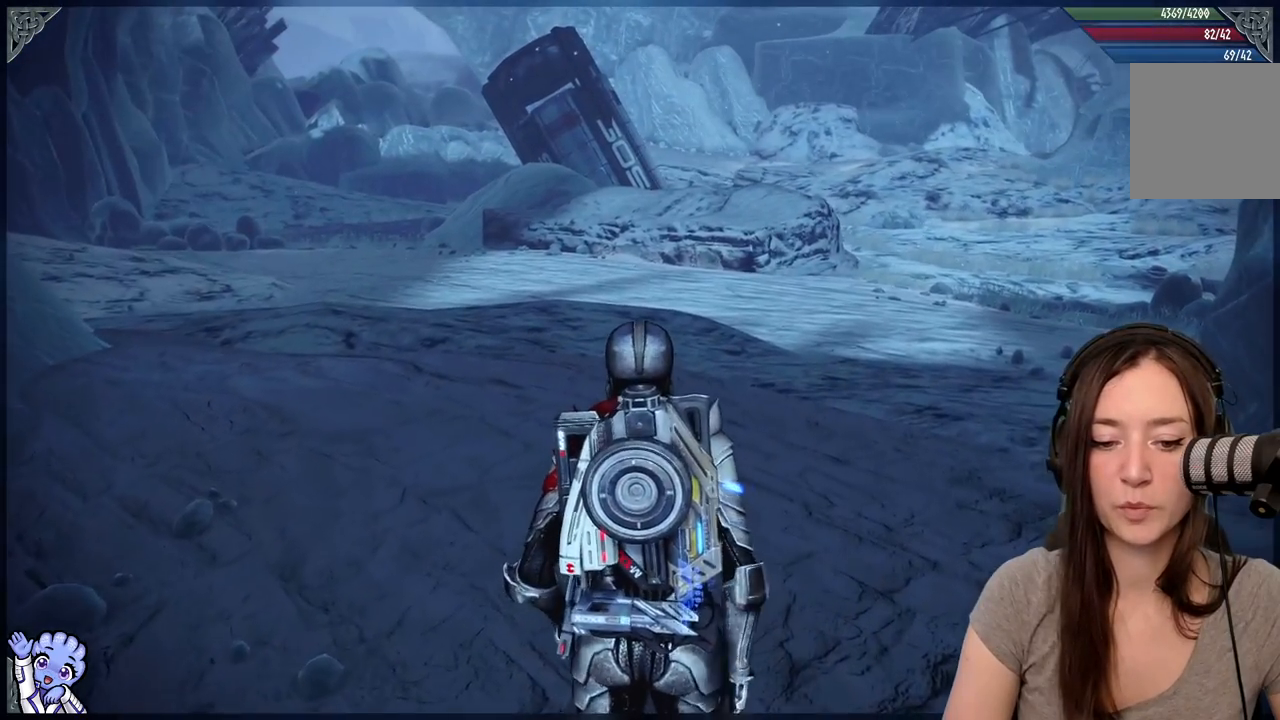
{"dt_ms": 500, "buttons": [], "left_stick": "up", "right_stick": "center", "events": []}
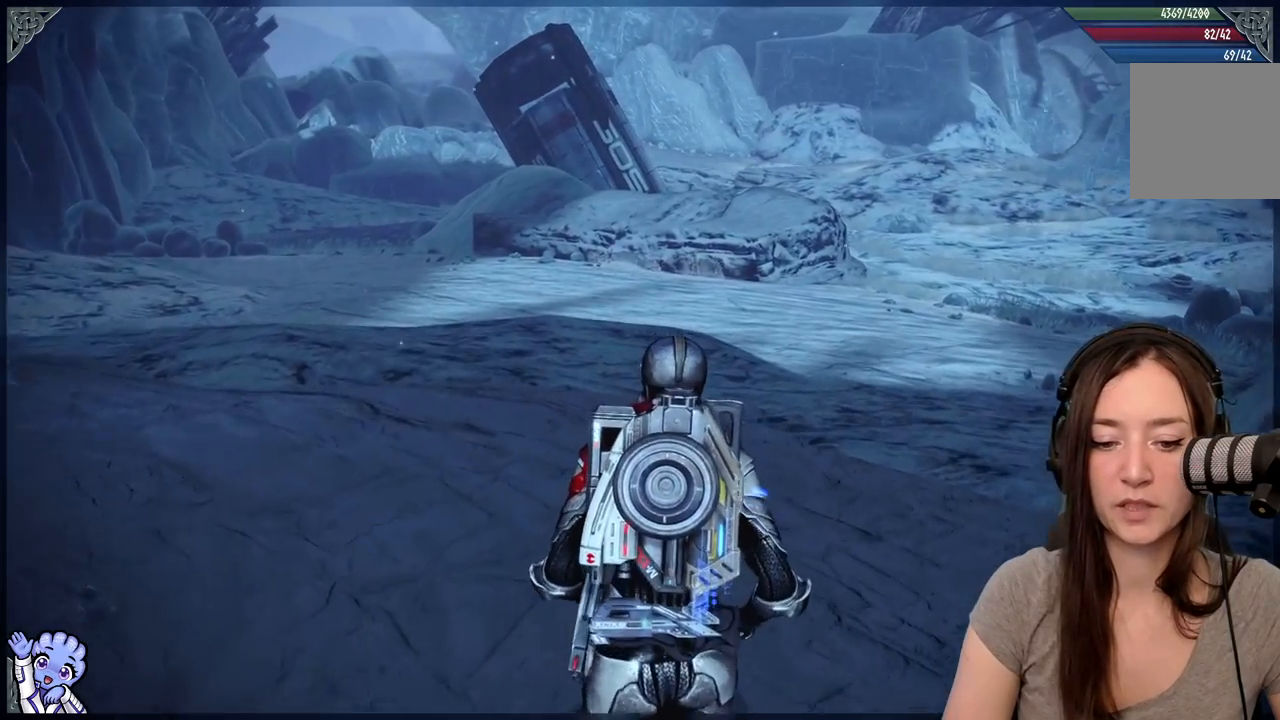
{"dt_ms": 500, "buttons": [], "left_stick": "up-left", "right_stick": "right", "events": [[17, "left_stick", "up-left"], [450, "right_stick", "right"]]}
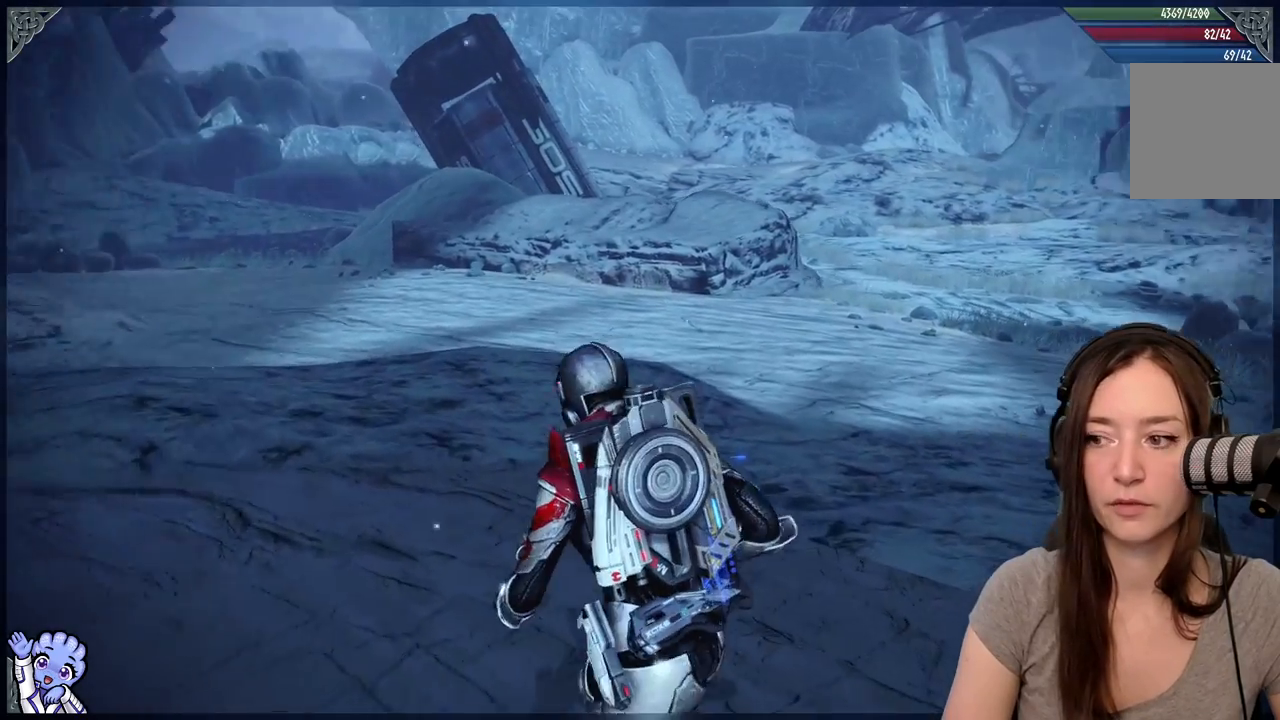
{"dt_ms": 500, "buttons": [], "left_stick": "up-left", "right_stick": "center"}
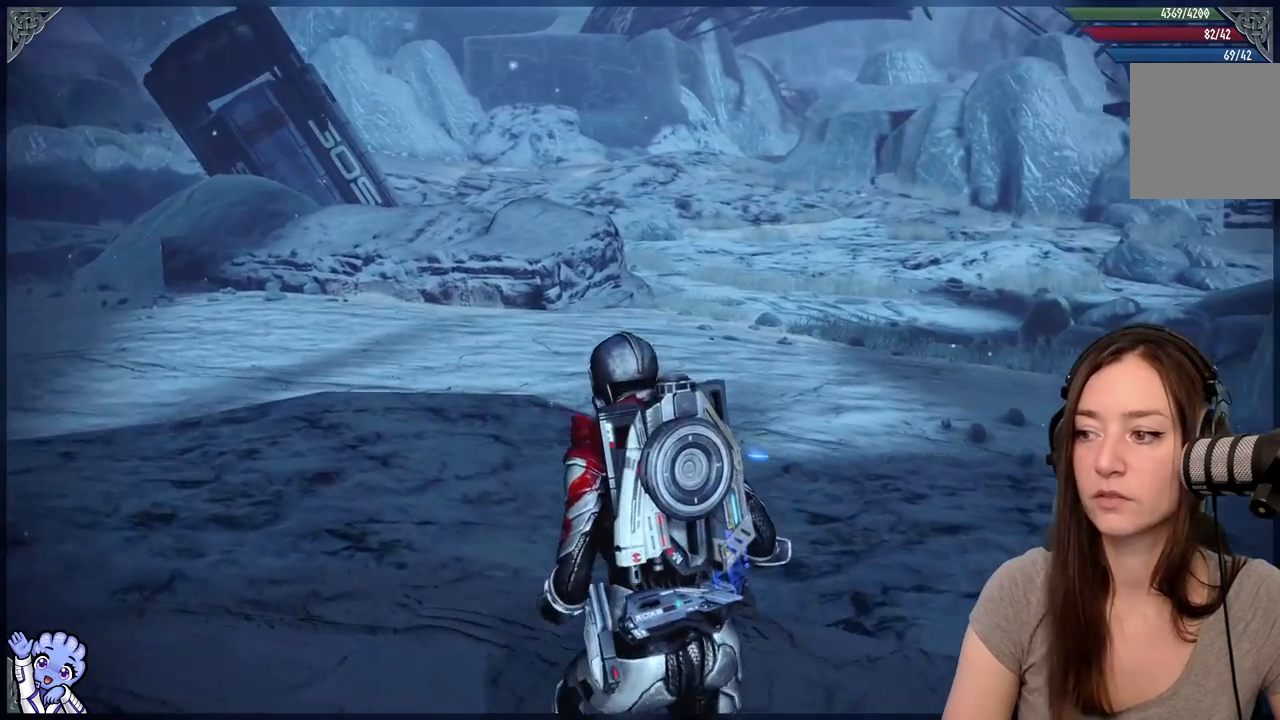
{"dt_ms": 1000, "buttons": [], "left_stick": "up", "right_stick": "up-left"}
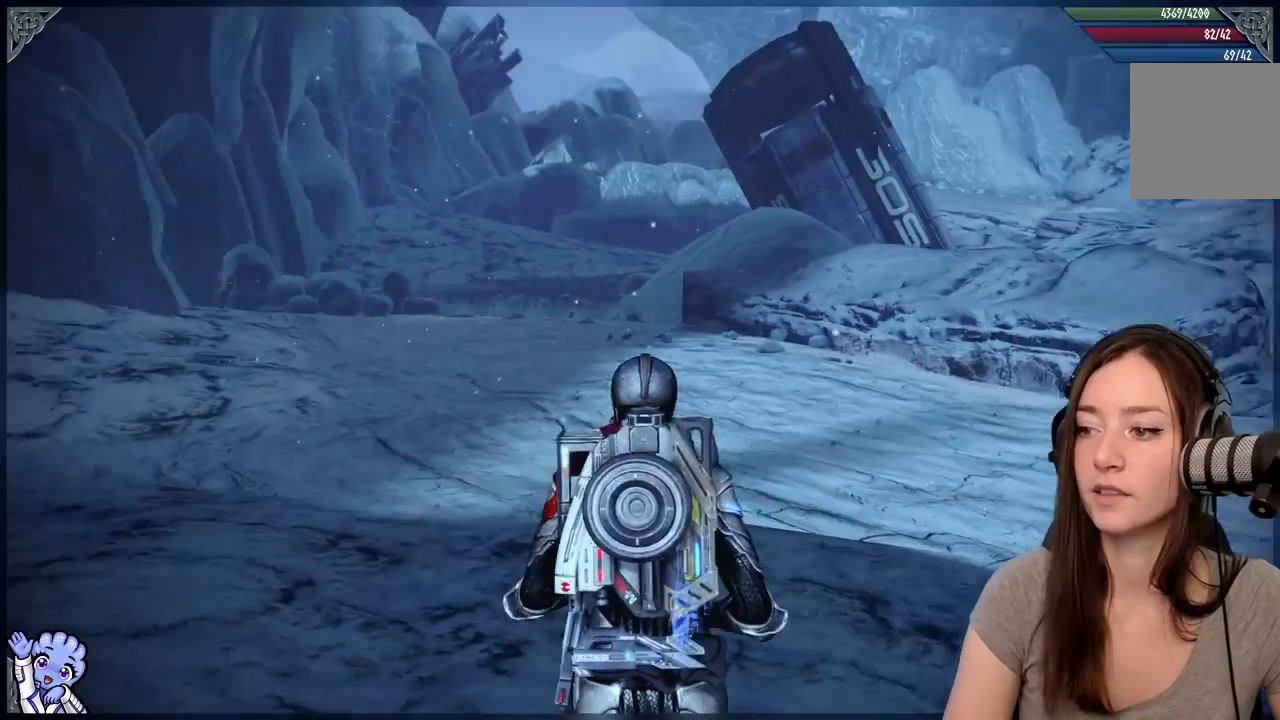
{"dt_ms": 500, "buttons": [], "left_stick": "up", "right_stick": "left", "events": [[100, "right_stick", "left"]]}
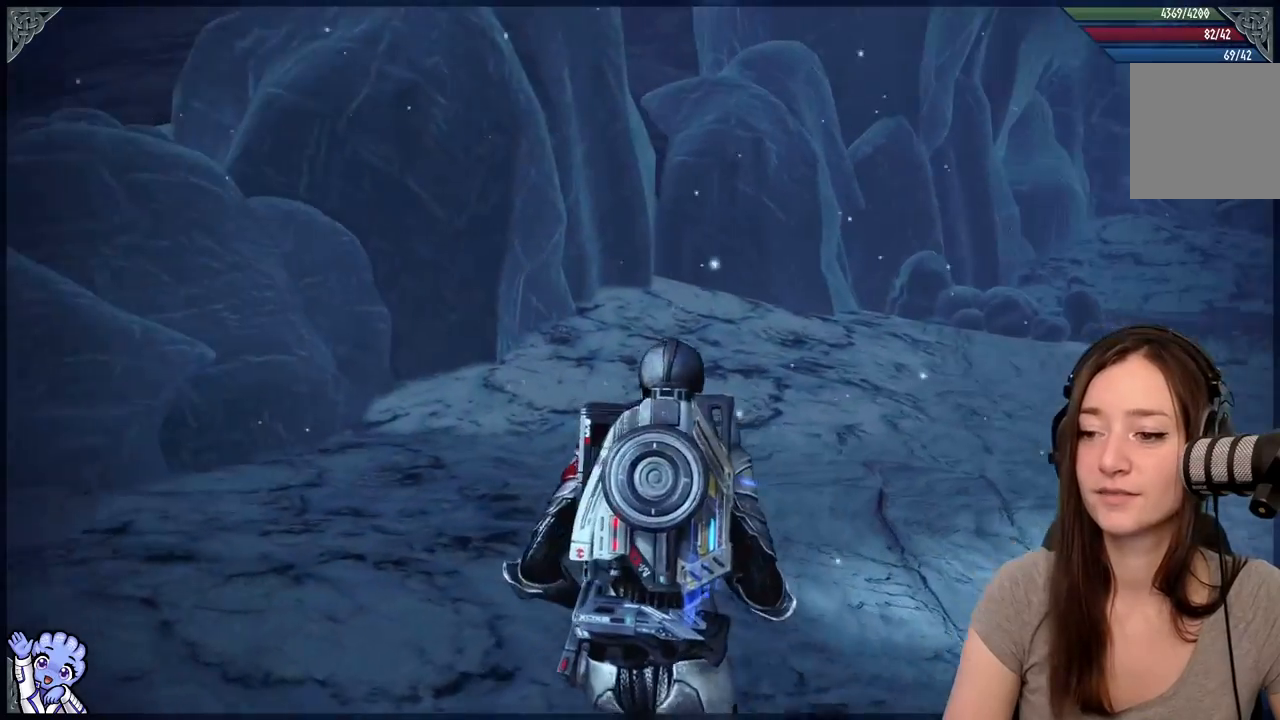
{"dt_ms": 500, "buttons": [], "left_stick": "up-right", "right_stick": "right", "events": [[67, "left_stick", "up-right"], [67, "right_stick", "center"], [350, "right_stick", "right"]]}
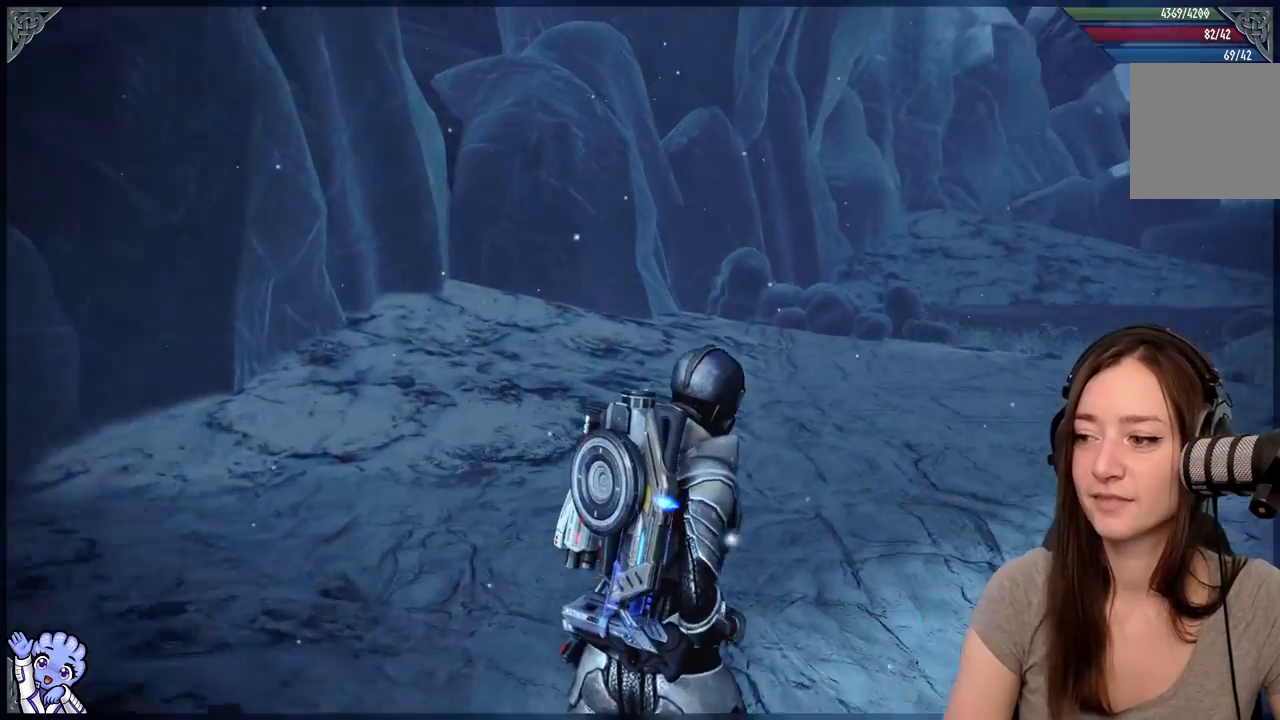
{"dt_ms": 500, "buttons": ["A"], "left_stick": "up", "right_stick": "center", "events": [[217, "left_stick", "up"], [250, "right_stick", "center"], [383, "A", "down"]]}
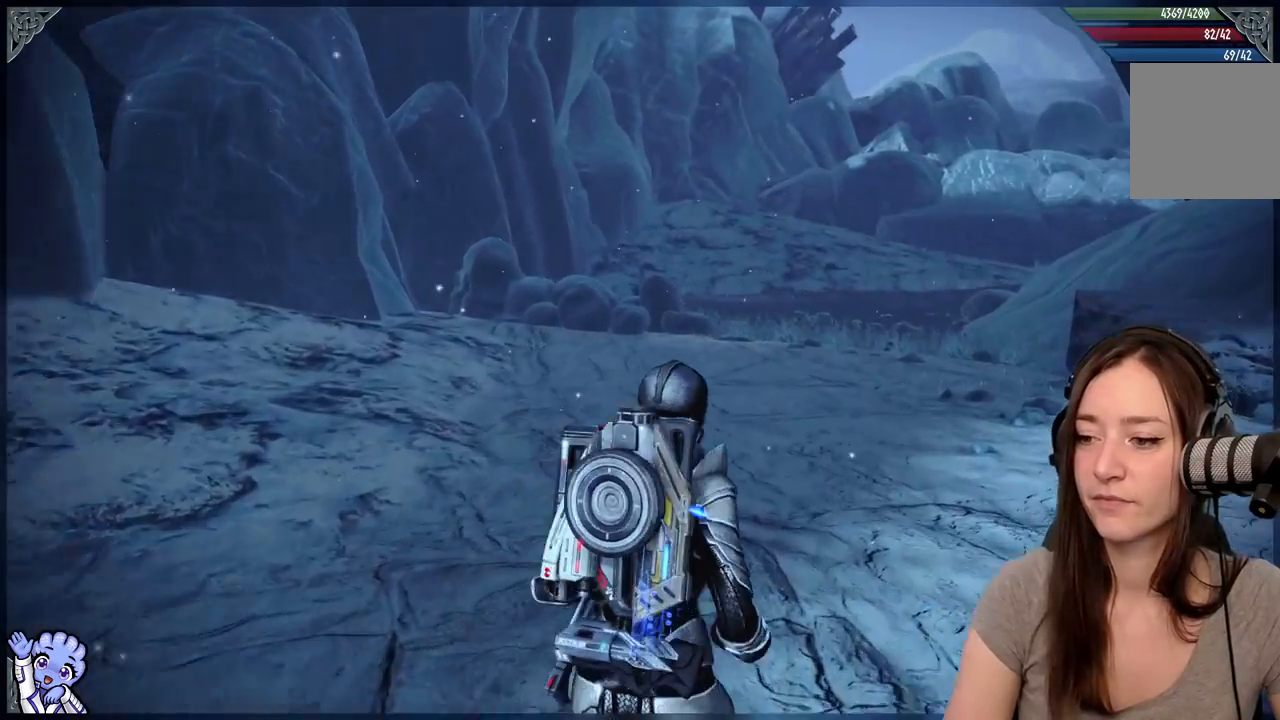
{"dt_ms": 500, "buttons": ["A"], "left_stick": "up", "right_stick": "center", "events": []}
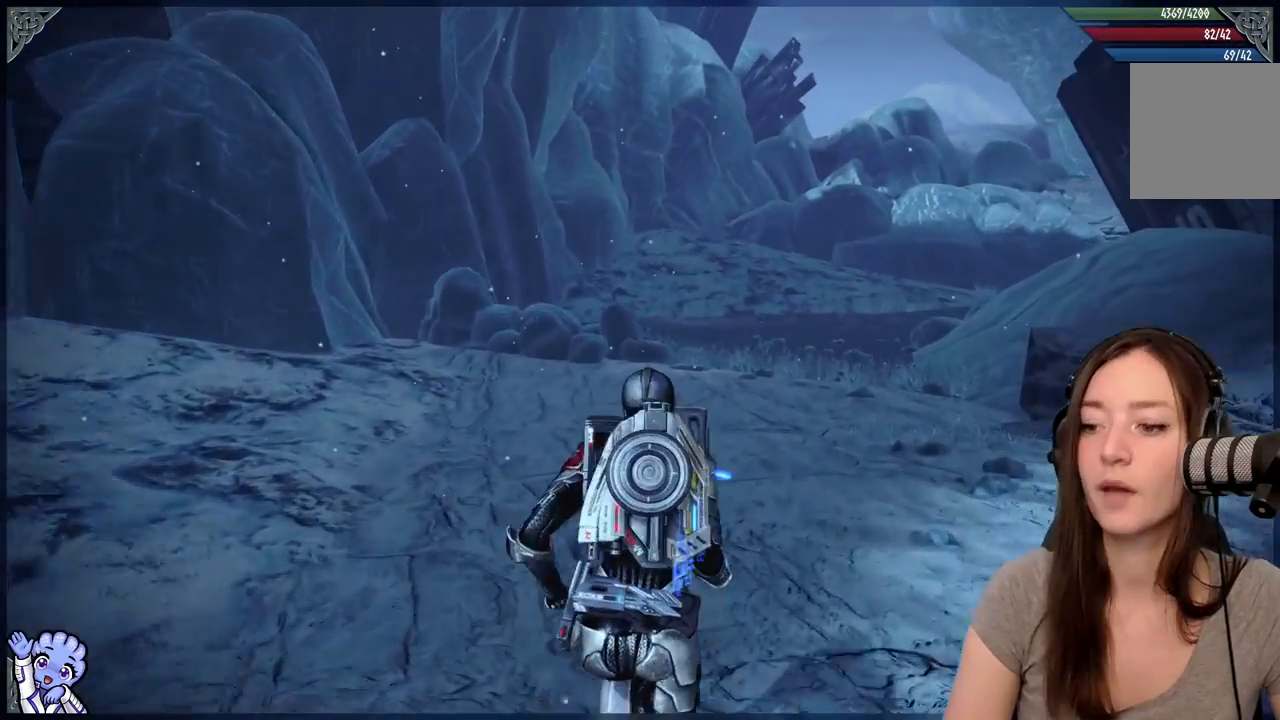
{"dt_ms": 500, "buttons": [], "left_stick": "up", "right_stick": "center", "events": [[450, "A", "up"]]}
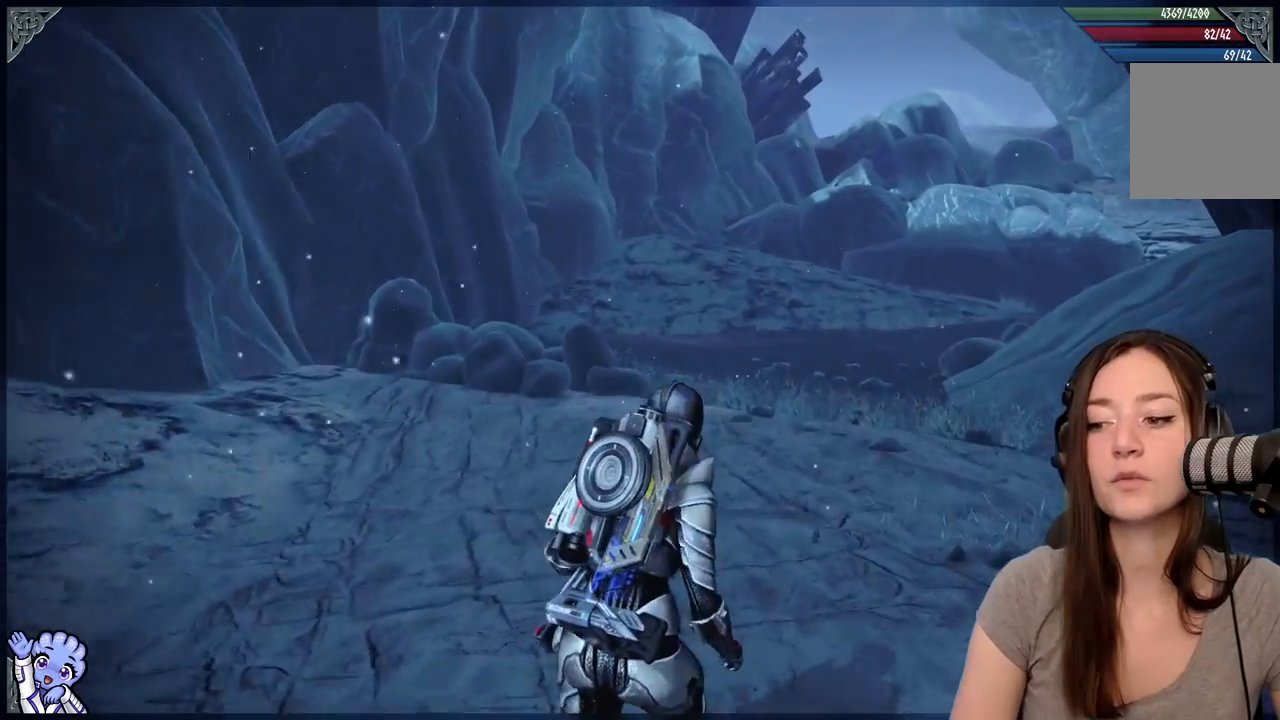
{"dt_ms": 500, "buttons": [], "left_stick": "up", "right_stick": "right", "events": [[350, "right_stick", "right"]]}
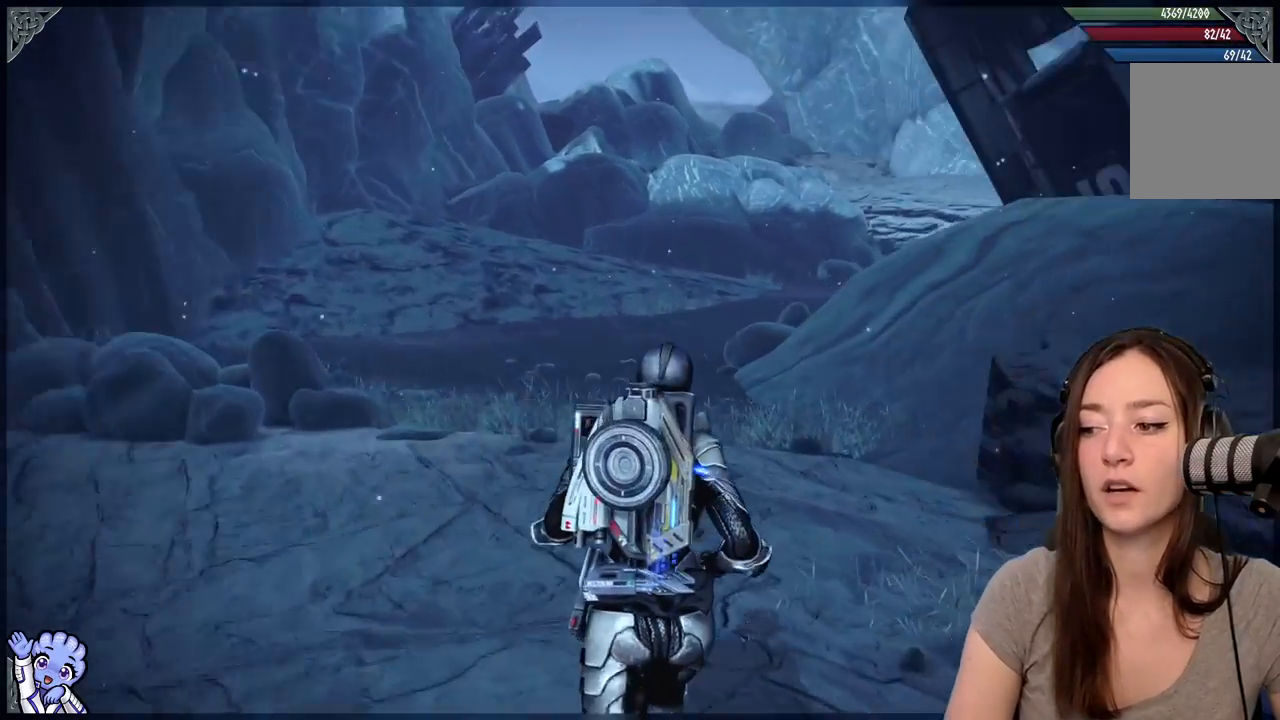
{"dt_ms": 500, "buttons": [], "left_stick": "up", "right_stick": "center", "events": [[33, "right_stick", "center"], [250, "right_stick", "left"], [483, "right_stick", "center"]]}
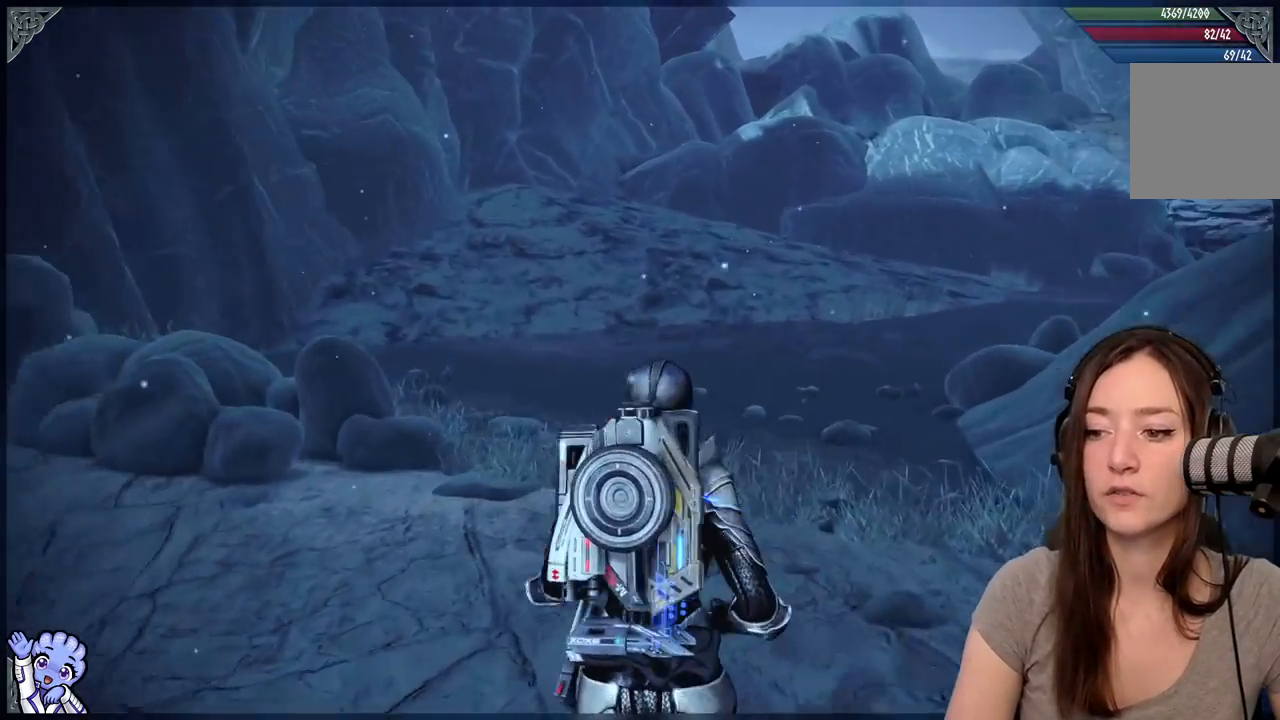
{"dt_ms": 500, "buttons": [], "left_stick": "up", "right_stick": "right", "events": [[317, "right_stick", "right"]]}
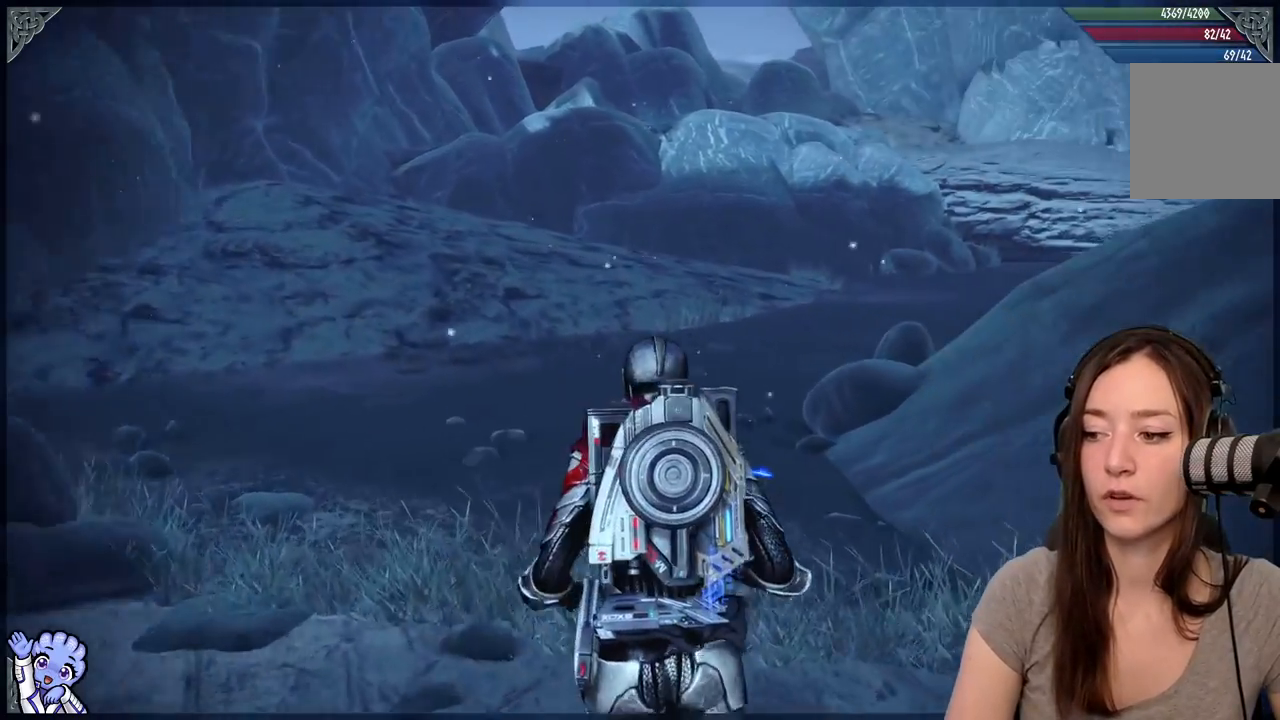
{"dt_ms": 500, "buttons": [], "left_stick": "up", "right_stick": "center", "events": [[83, "right_stick", "center"], [150, "left_stick", "up-left"], [350, "left_stick", "up"]]}
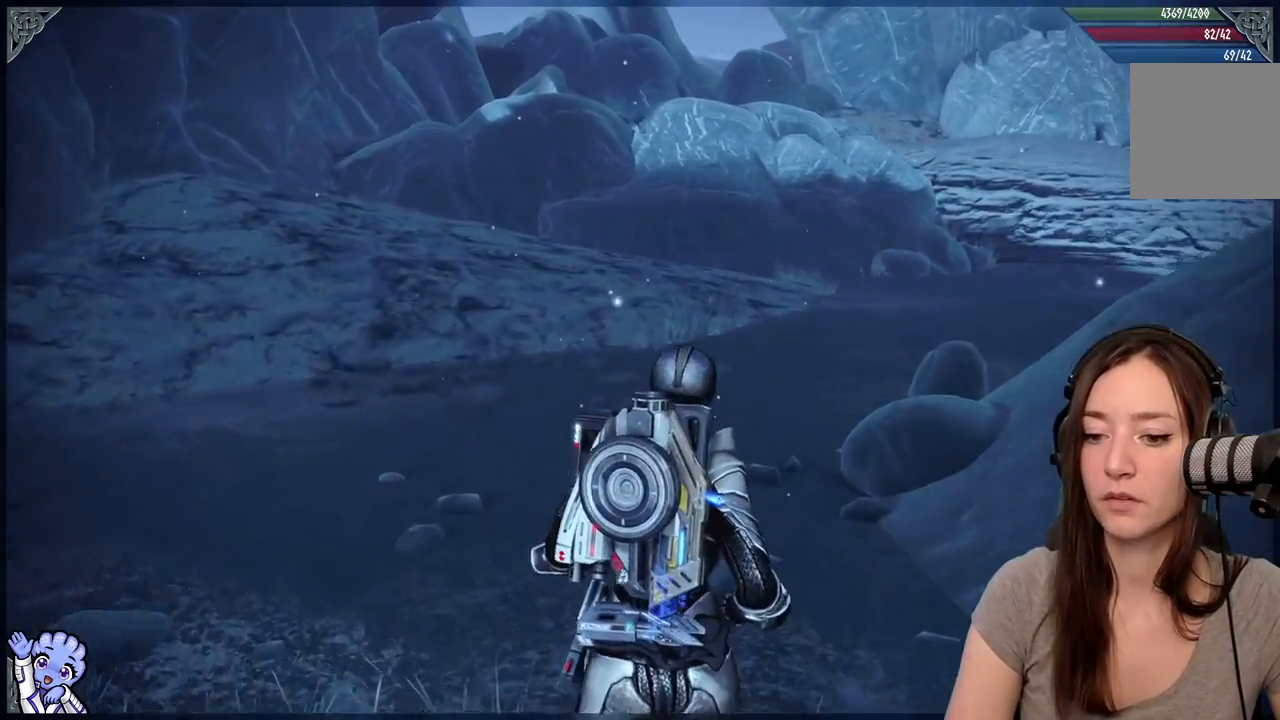
{"dt_ms": 500, "buttons": [], "left_stick": "up-left", "right_stick": "center", "events": [[167, "right_stick", "right"], [350, "right_stick", "center"], [450, "left_stick", "up-left"]]}
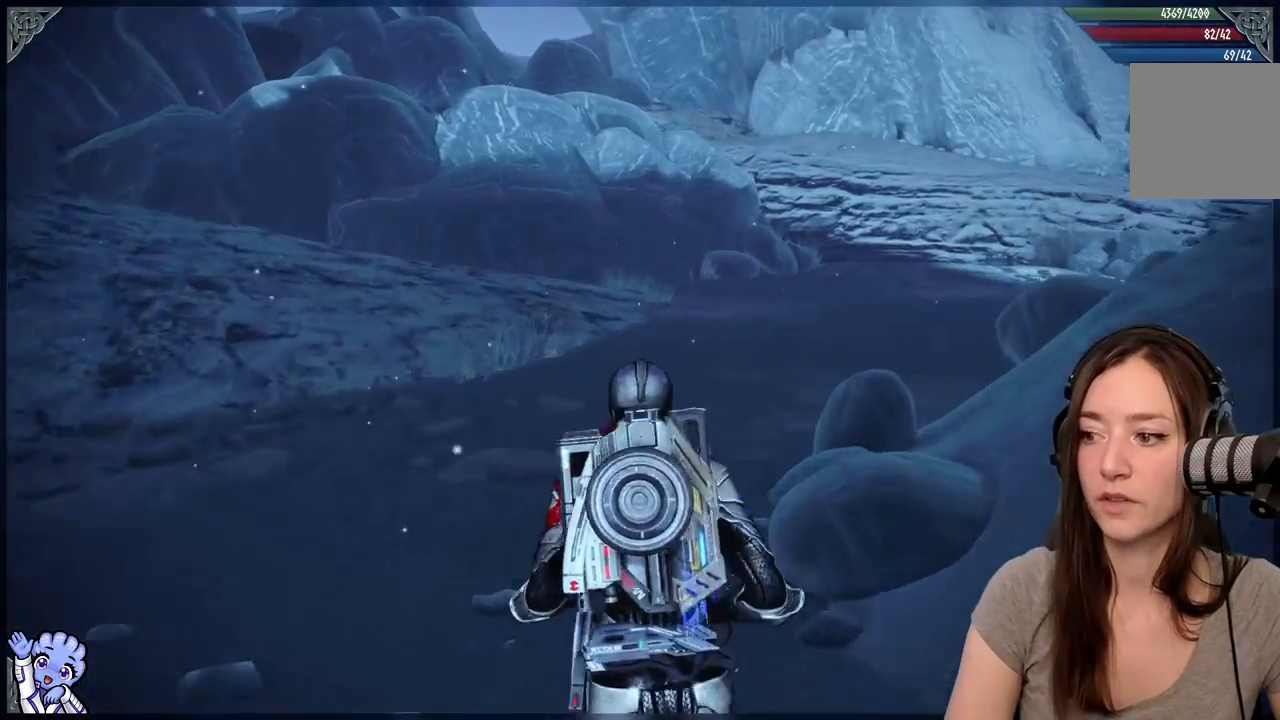
{"dt_ms": 500, "buttons": [], "left_stick": "up-left", "right_stick": "right"}
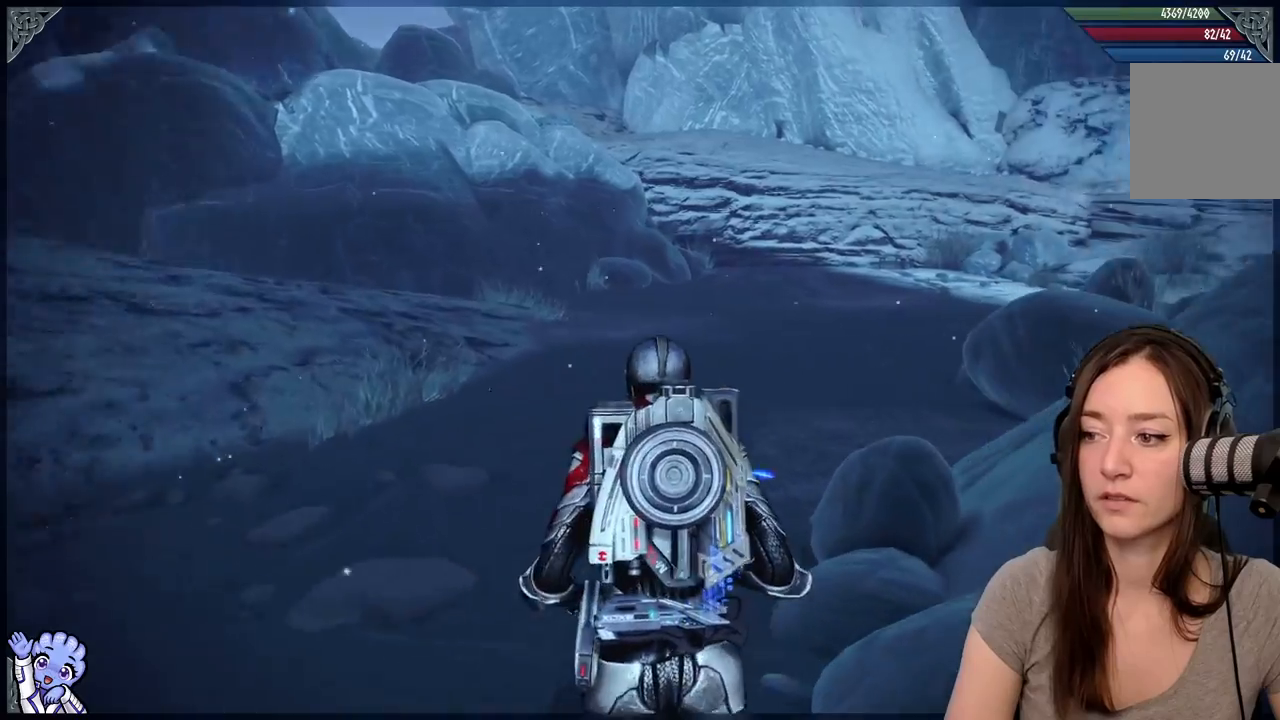
{"dt_ms": 500, "buttons": [], "left_stick": "up-left", "right_stick": "right", "events": [[217, "right_stick", "center"], [400, "right_stick", "right"]]}
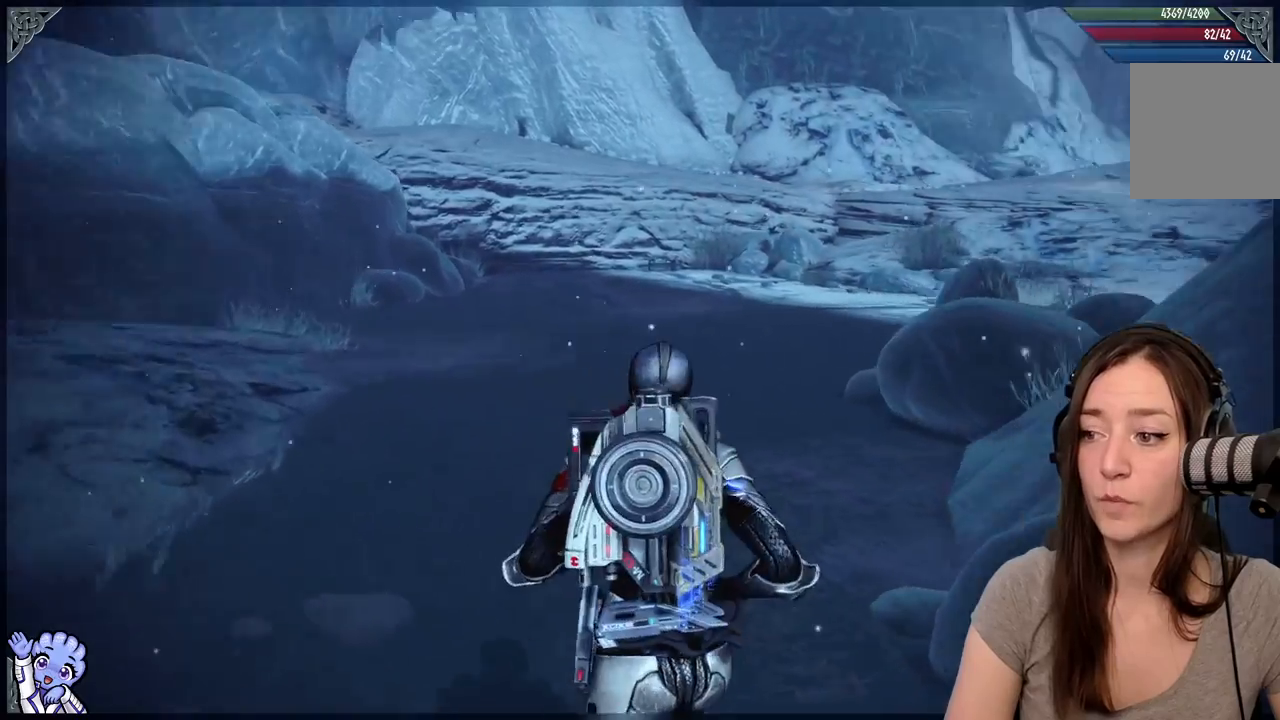
{"dt_ms": 500, "buttons": [], "left_stick": "up-left", "right_stick": "right", "events": []}
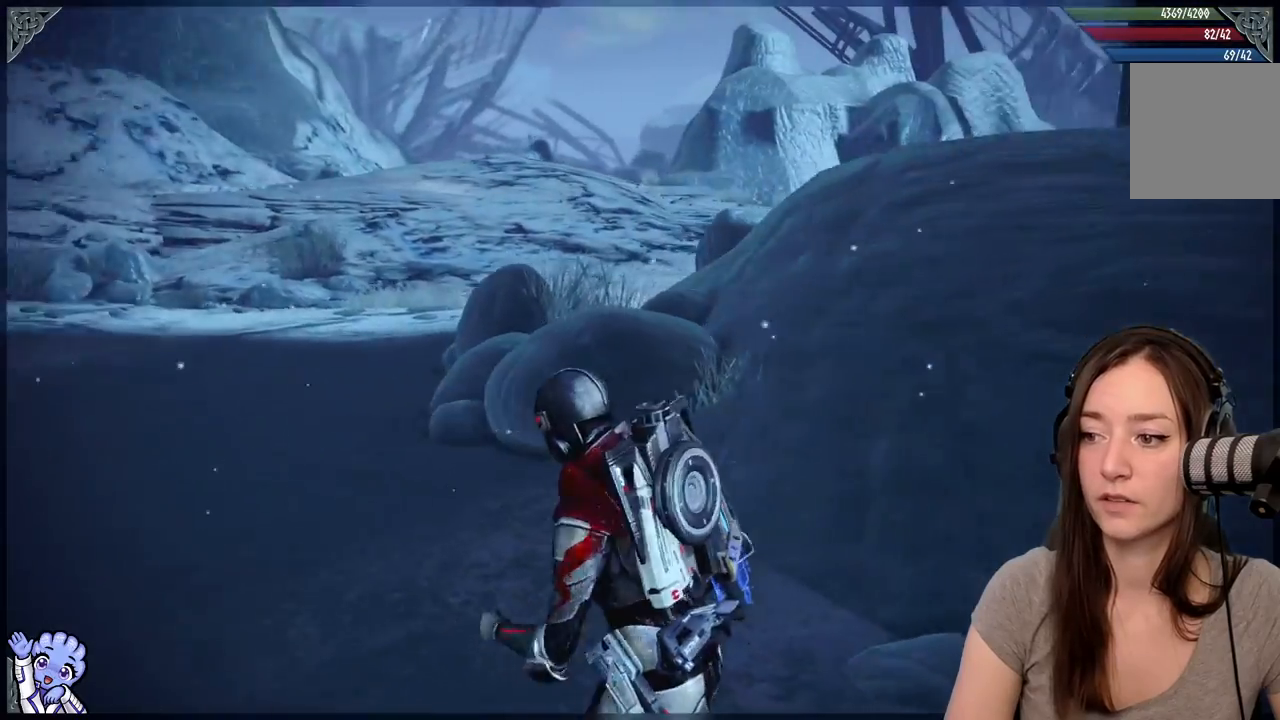
{"dt_ms": 500, "buttons": [], "left_stick": "up-left", "right_stick": "center", "events": [[167, "right_stick", "center"]]}
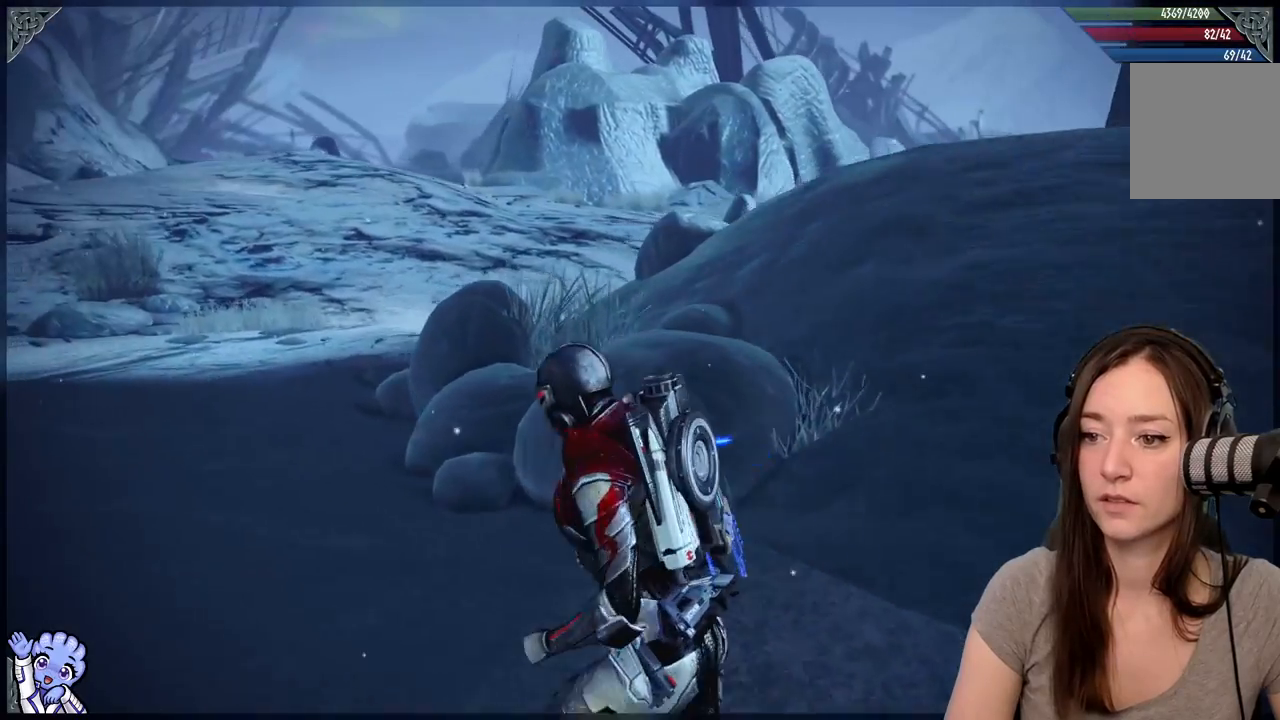
{"dt_ms": 500, "buttons": [], "left_stick": "up-left", "right_stick": "center", "events": []}
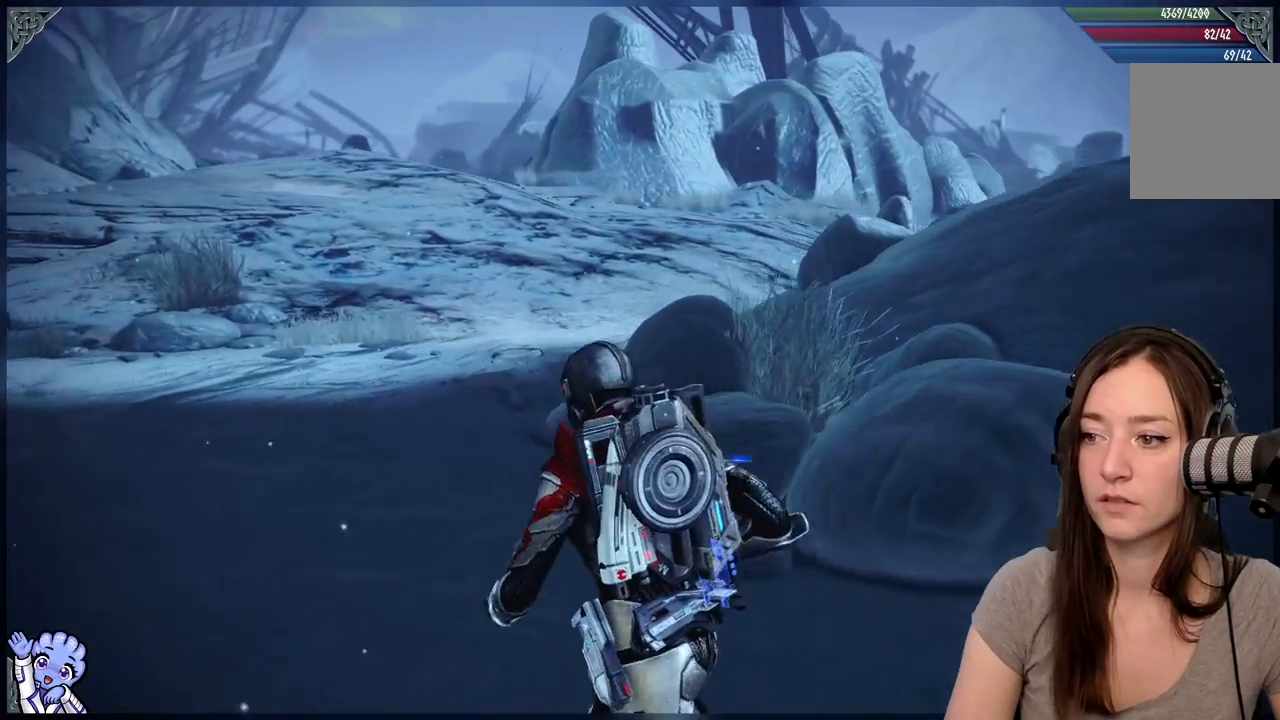
{"dt_ms": 500, "buttons": [], "left_stick": "up-left", "right_stick": "left"}
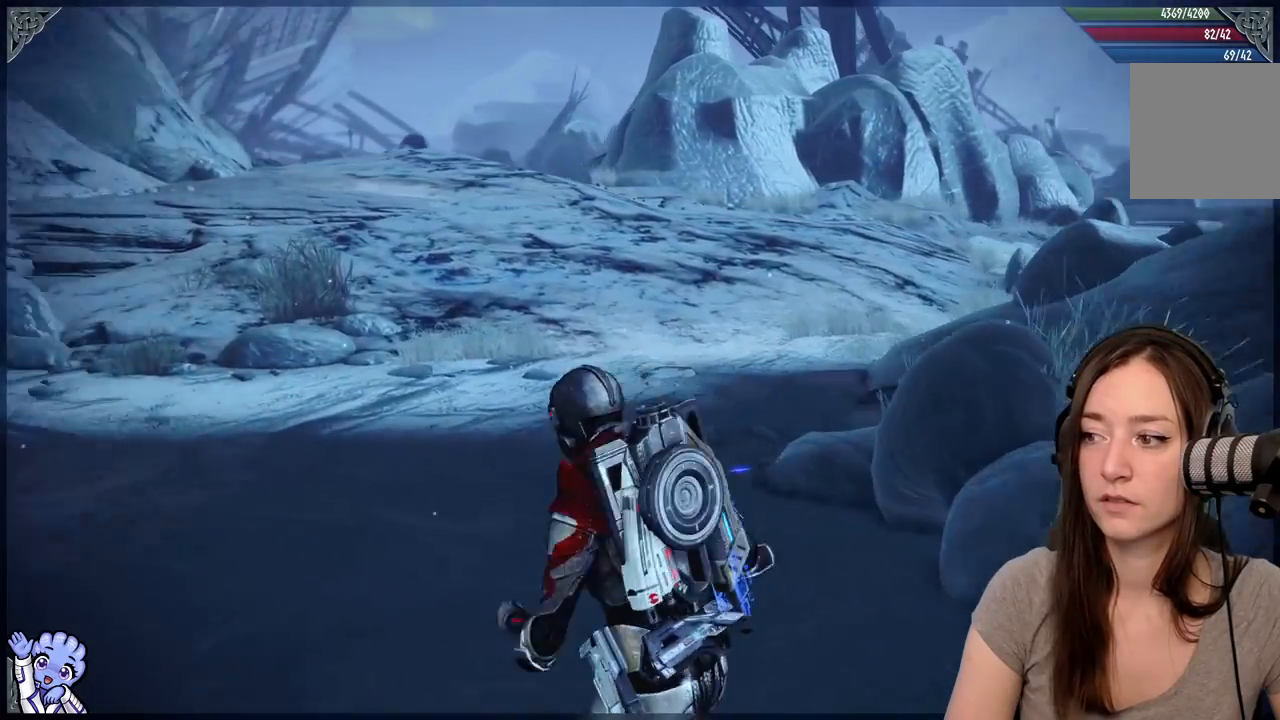
{"dt_ms": 500, "buttons": [], "left_stick": "up-left", "right_stick": "left", "events": []}
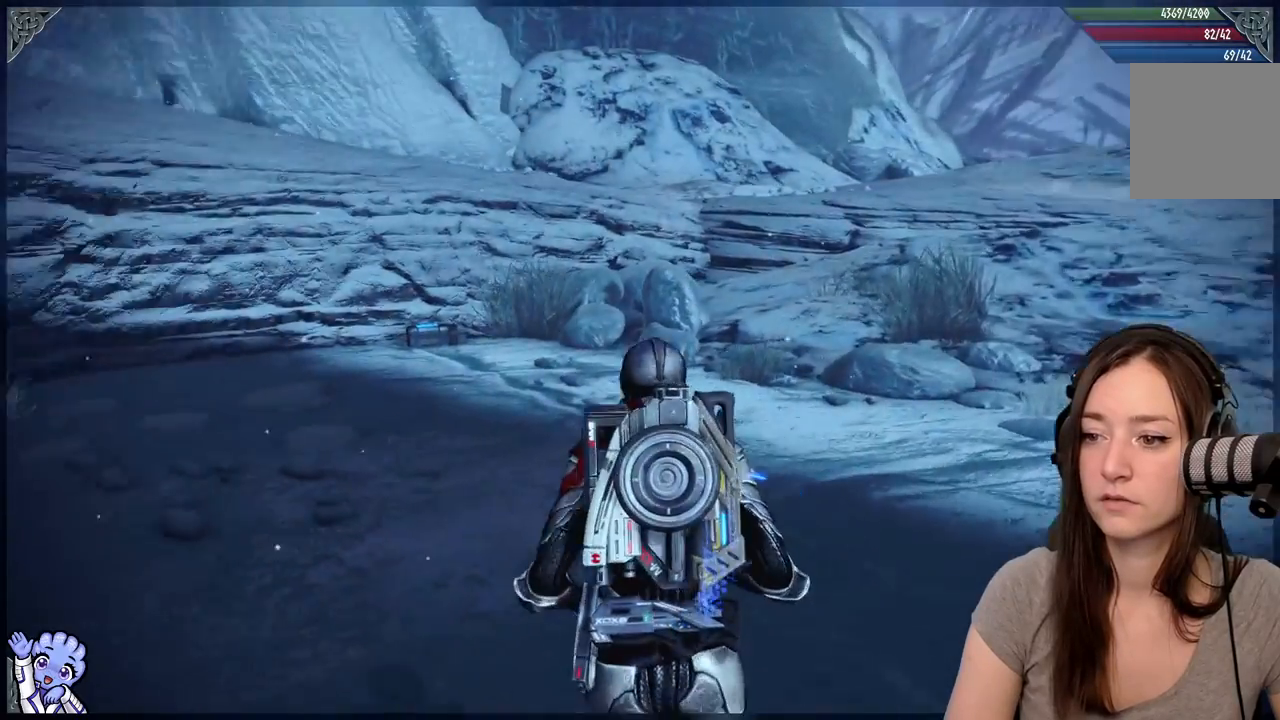
{"dt_ms": 500, "buttons": [], "left_stick": "up-right", "right_stick": "center", "events": [[167, "left_stick", "up"], [233, "right_stick", "center"], [267, "left_stick", "up-right"]]}
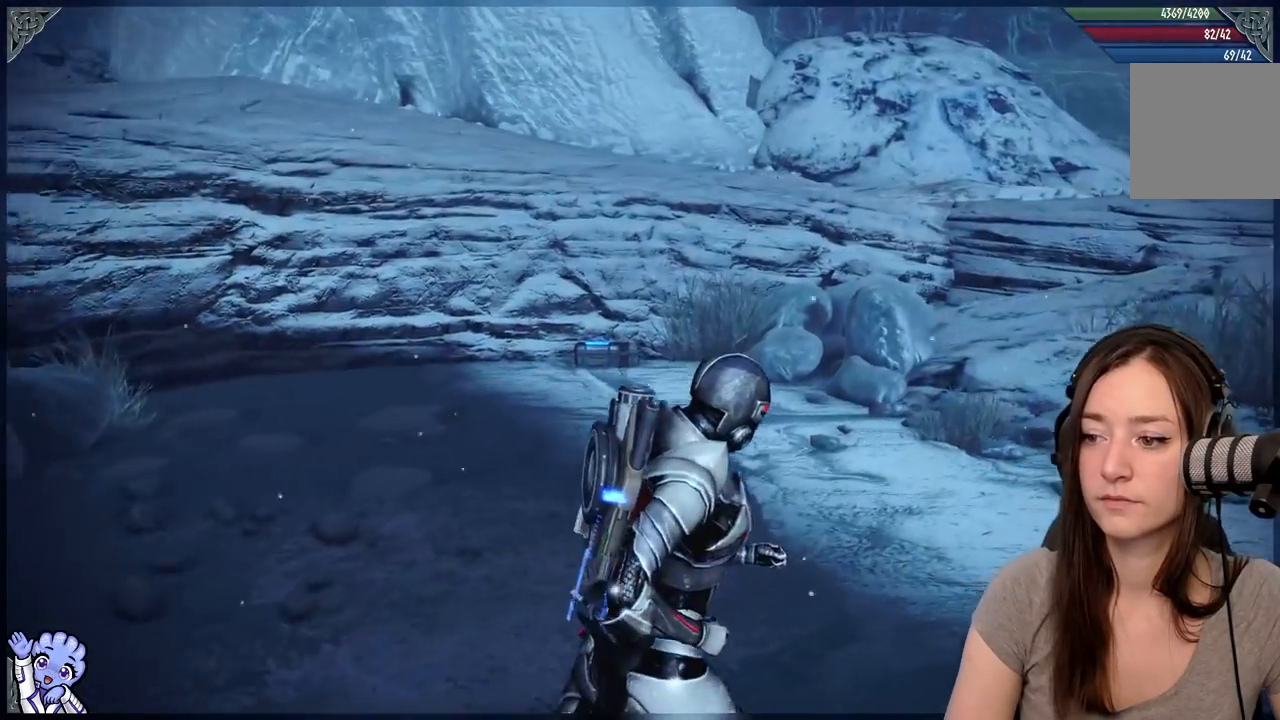
{"dt_ms": 500, "buttons": [], "left_stick": "up-right", "right_stick": "center"}
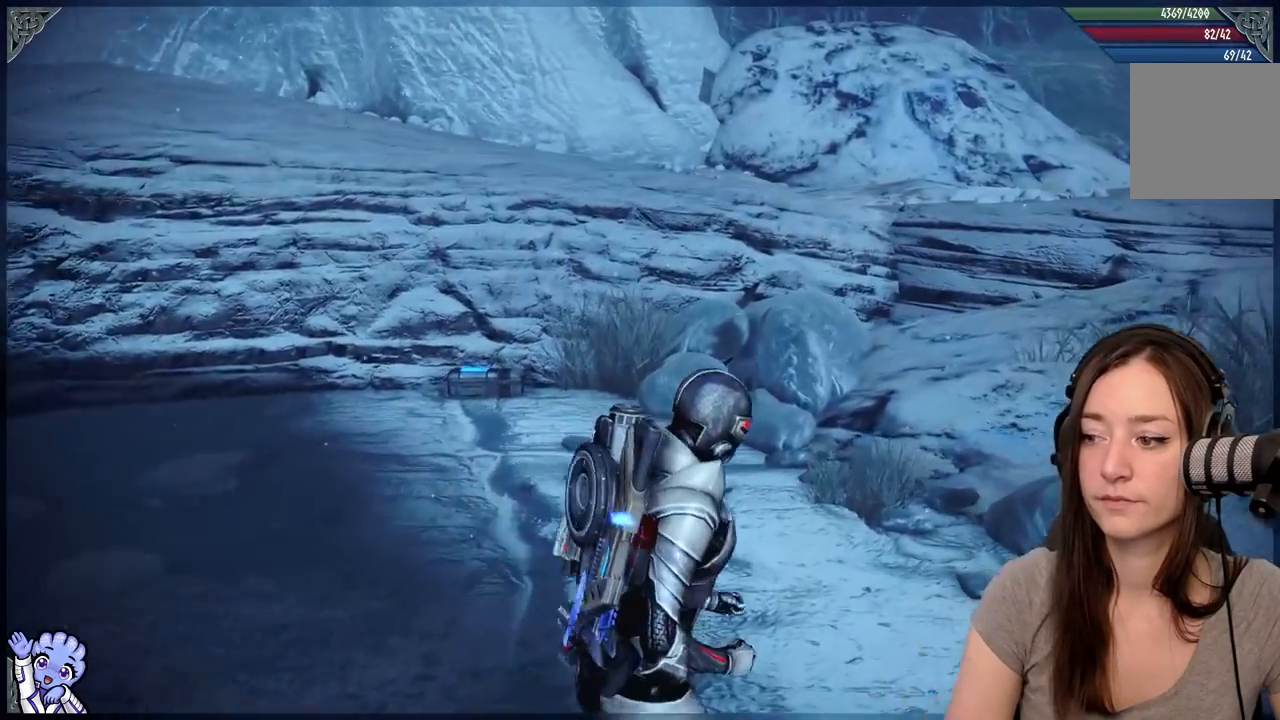
{"dt_ms": 500, "buttons": [], "left_stick": "up-right", "right_stick": "center", "events": [[67, "right_stick", "right"], [383, "right_stick", "center"]]}
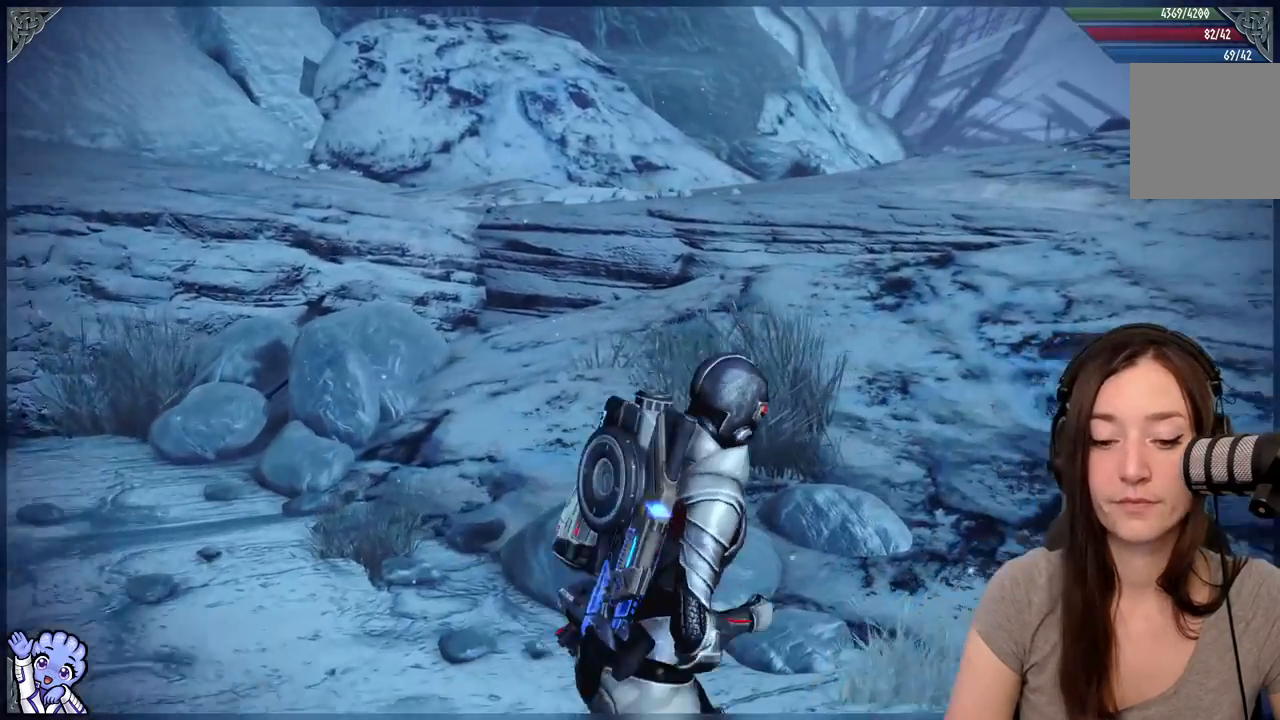
{"dt_ms": 500, "buttons": [], "left_stick": "up-right", "right_stick": "center", "events": []}
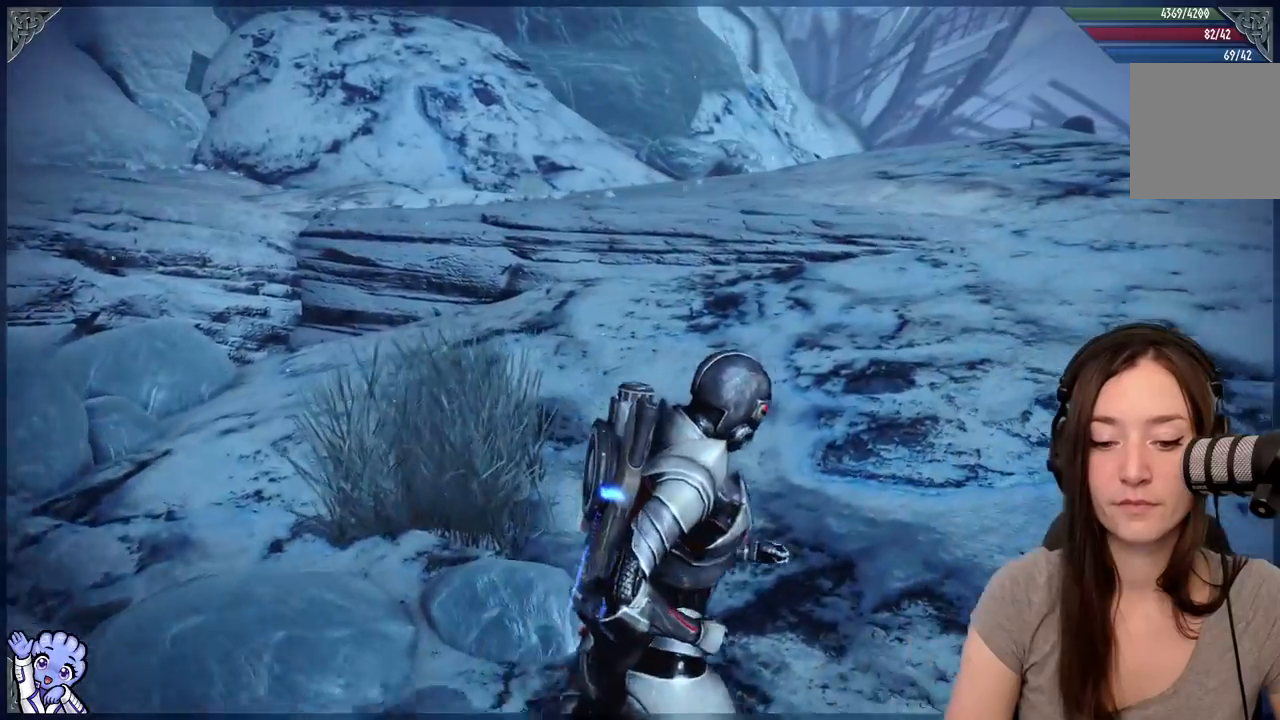
{"dt_ms": 500, "buttons": [], "left_stick": "up-right", "right_stick": "center", "events": []}
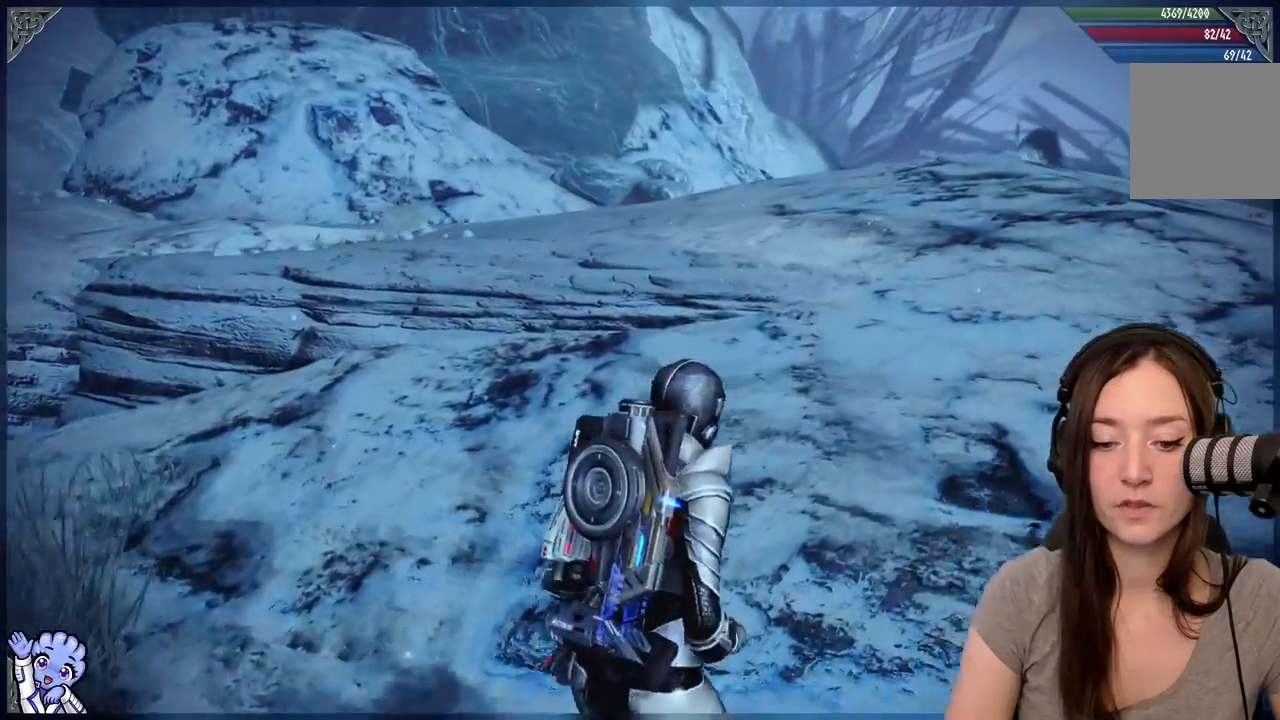
{"dt_ms": 500, "buttons": [], "left_stick": "up-right", "right_stick": "left", "events": [[350, "right_stick", "left"]]}